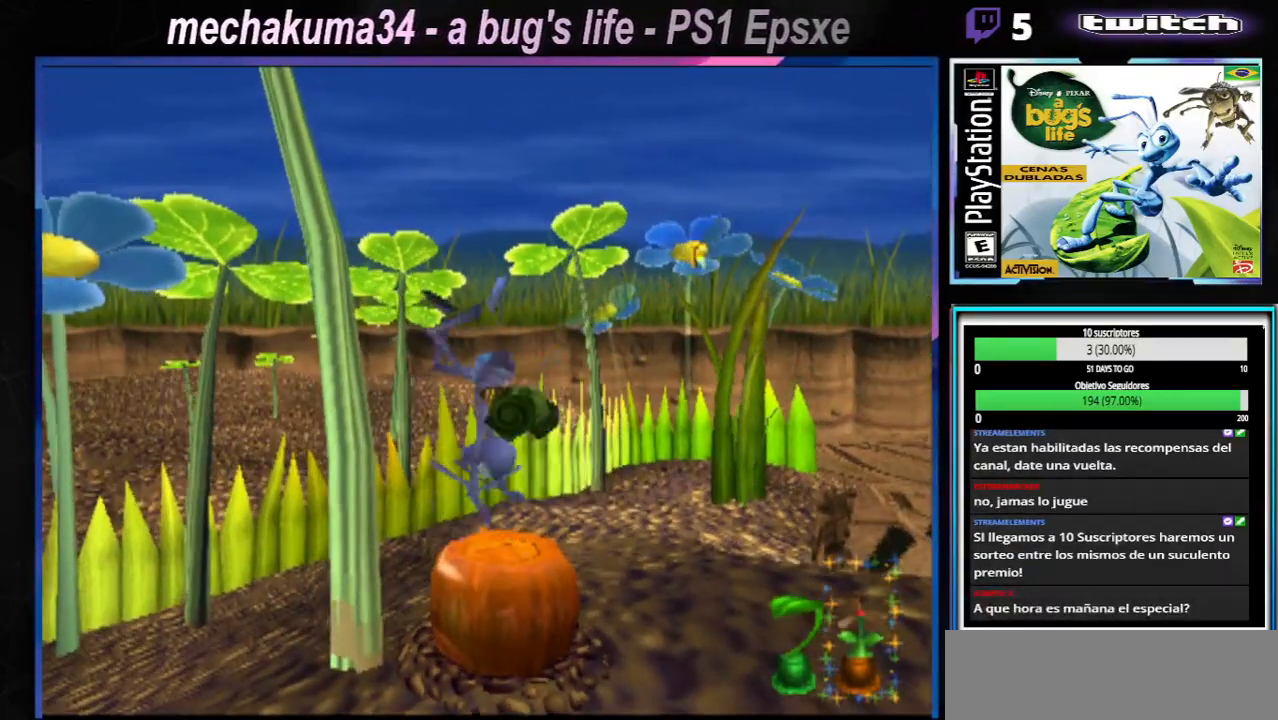
Gameplay with a controller (Xbox layout); each line is a JSON object with the inputs held at the frame after it. "events" lists button and stick changes between this image and that frame as [ms after this image, input, new state], when the widget could be followed in between. Not read: L1 L3 R1 R3.
{"buttons": [], "left_stick": "down-left", "right_stick": "center", "events": []}
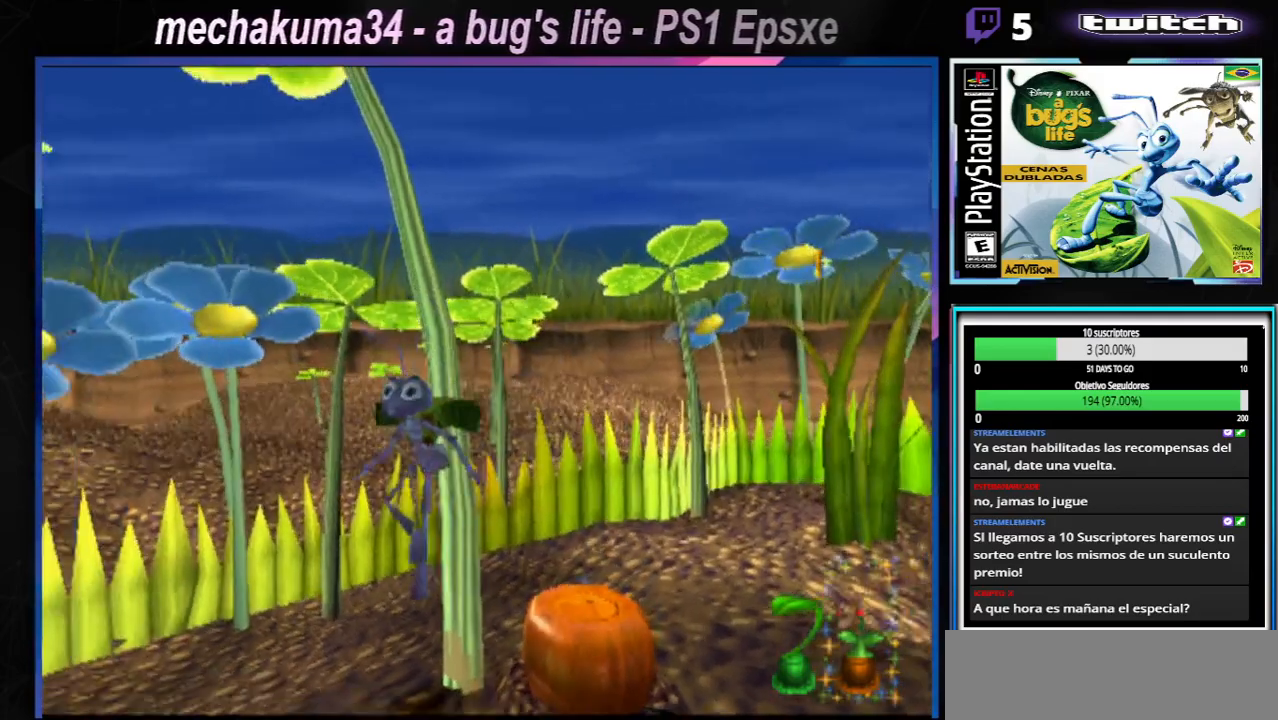
{"buttons": ["Y"], "left_stick": "down-left", "right_stick": "center", "events": [[433, "Y", "down"]]}
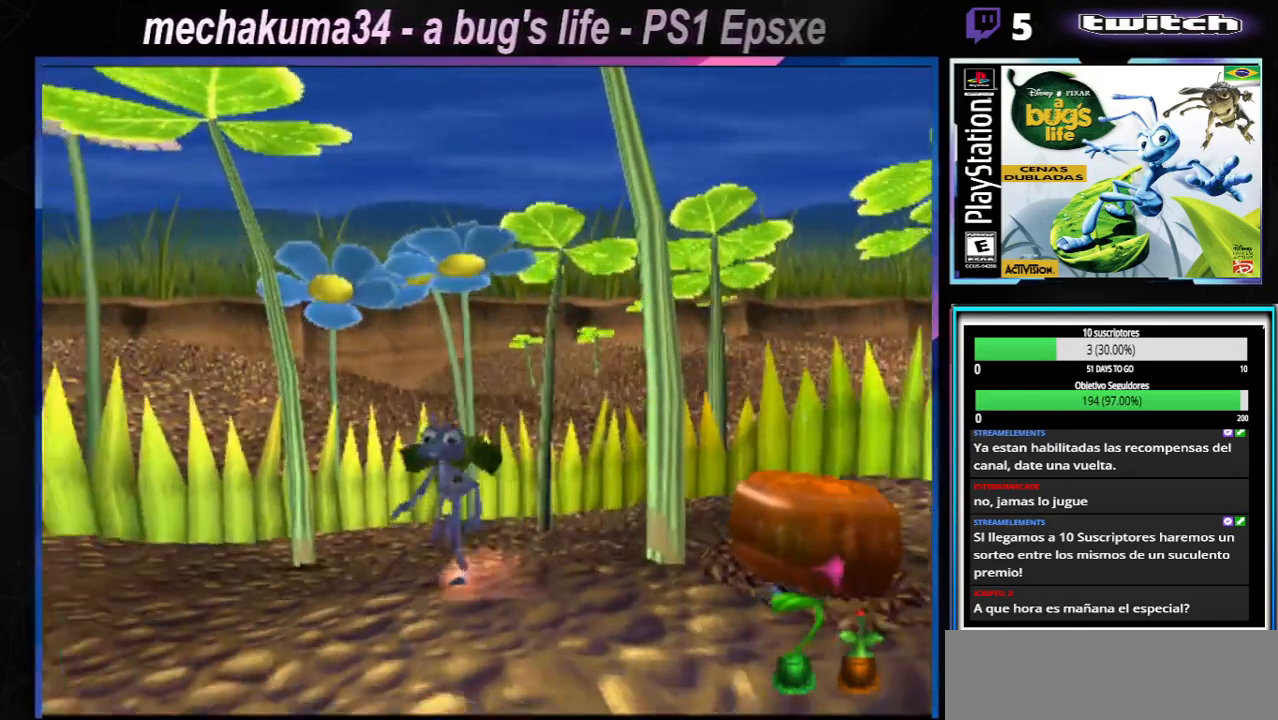
{"buttons": [], "left_stick": "right", "right_stick": "center", "events": [[84, "left_stick", "down-right"], [117, "Y", "up"], [167, "left_stick", "right"]]}
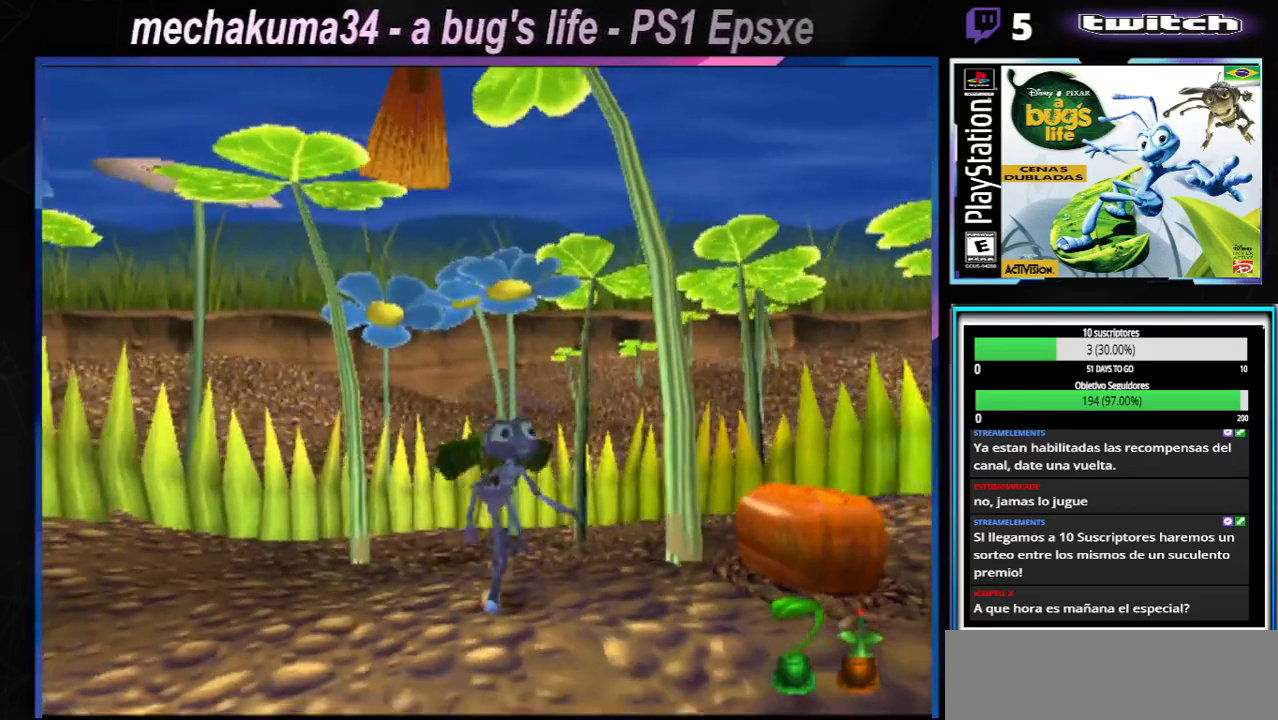
{"buttons": [], "left_stick": "right", "right_stick": "center", "events": []}
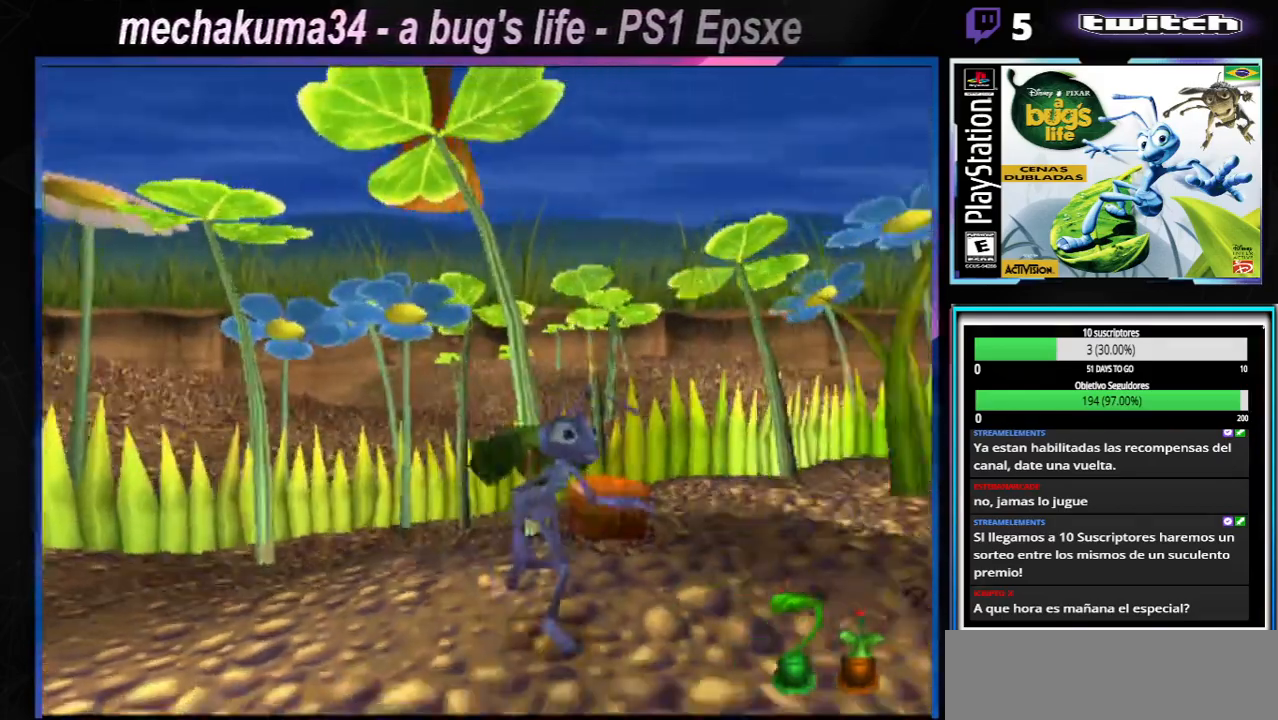
{"buttons": [], "left_stick": "left", "right_stick": "center", "events": [[84, "Y", "down"], [201, "Y", "up"], [201, "left_stick", "down-left"], [267, "left_stick", "left"]]}
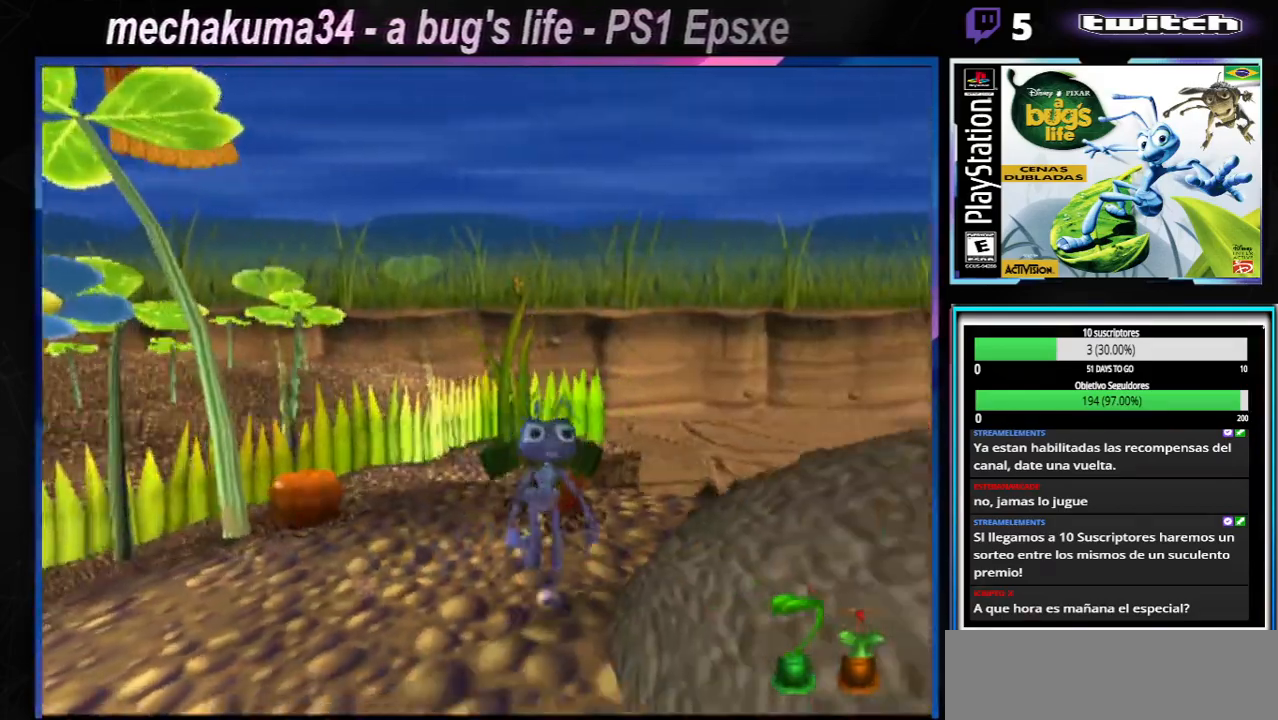
{"buttons": [], "left_stick": "right", "right_stick": "center"}